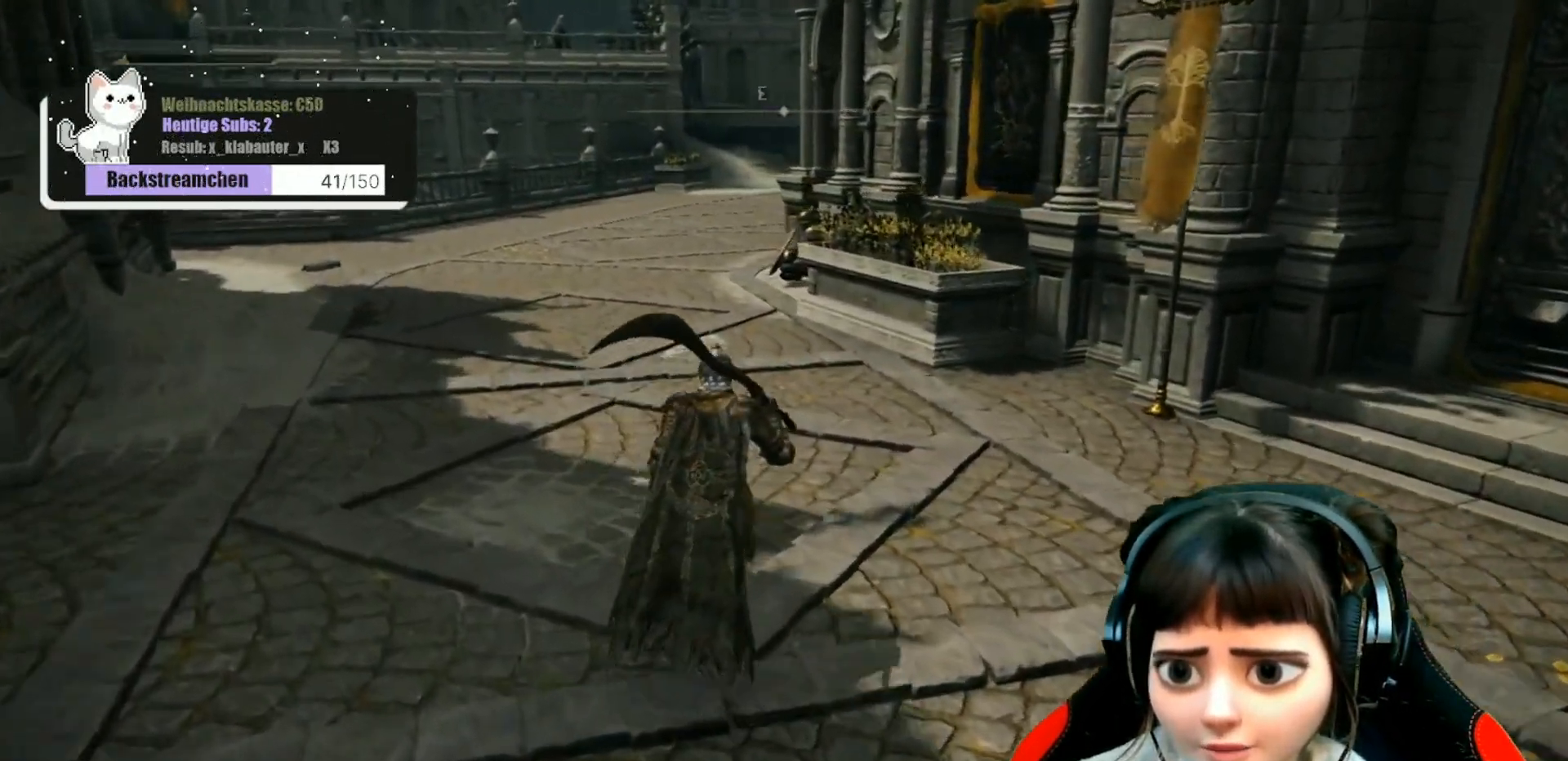
Gameplay with a controller (Xbox layout); each line is a JSON object with the inputs held at the frame after it (dt_ms = milliseconds from this image to that frame). "events" lists button and stick changes between this image and that frame as [ms after this image, input, new state], when the widget could be followed in between.
{"dt_ms": 500, "buttons": [], "left_stick": "up", "right_stick": "center", "events": [[117, "right_stick", "center"], [267, "R3", "down"], [350, "R3", "up"]]}
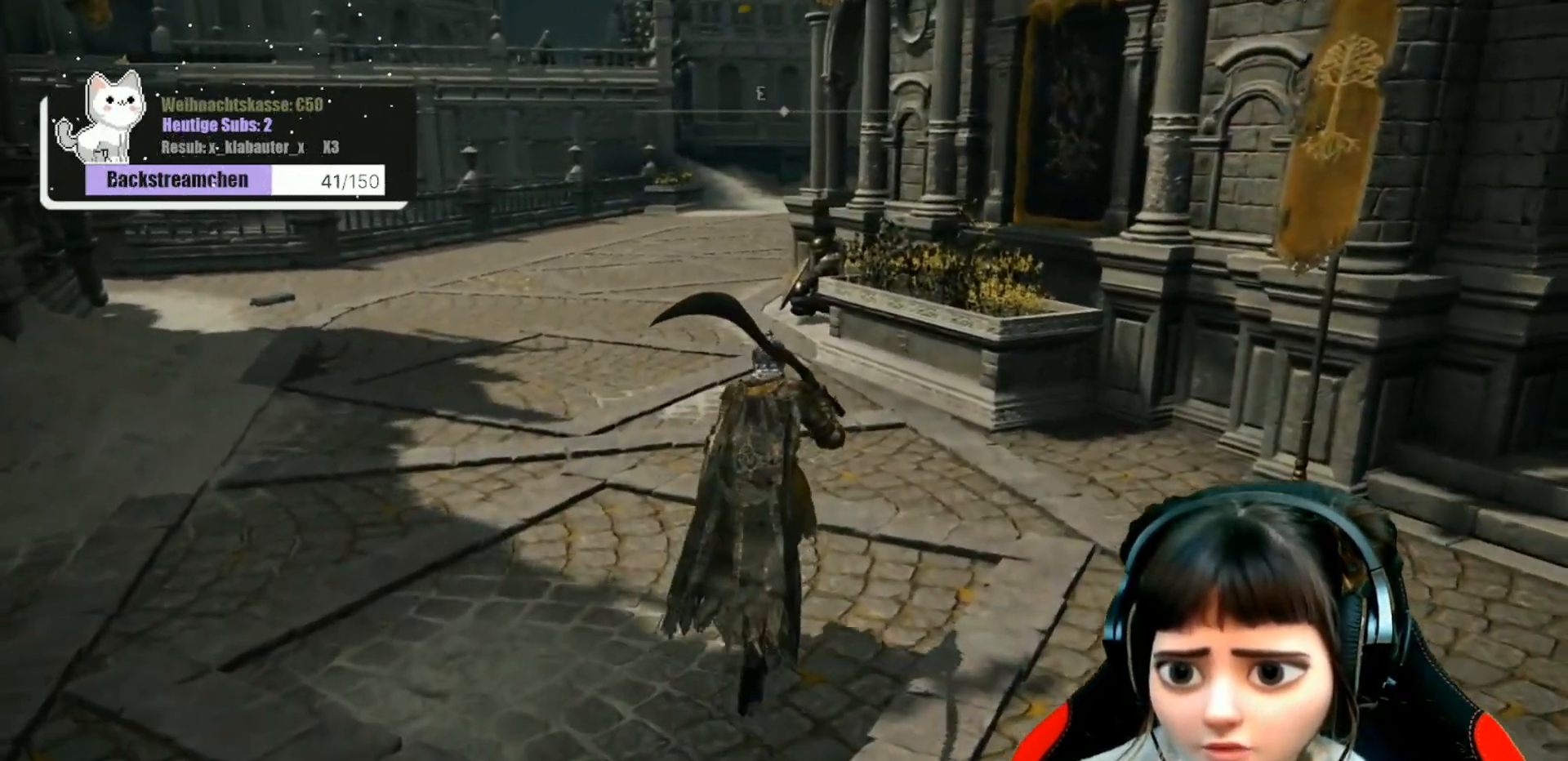
{"dt_ms": 500, "buttons": [], "left_stick": "up", "right_stick": "down-right", "events": [[400, "right_stick", "down-right"]]}
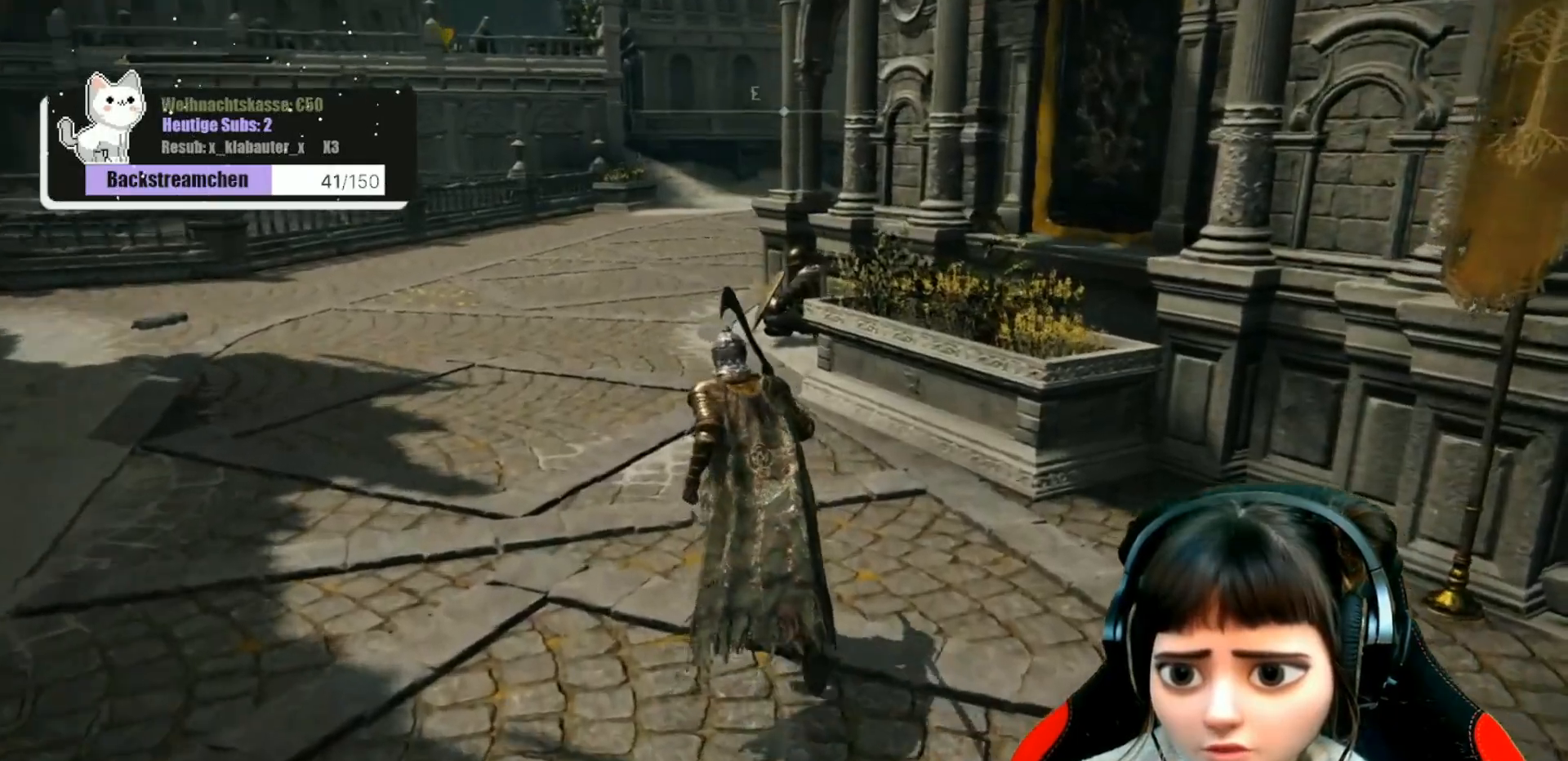
{"dt_ms": 500, "buttons": [], "left_stick": "up", "right_stick": "down-right", "events": []}
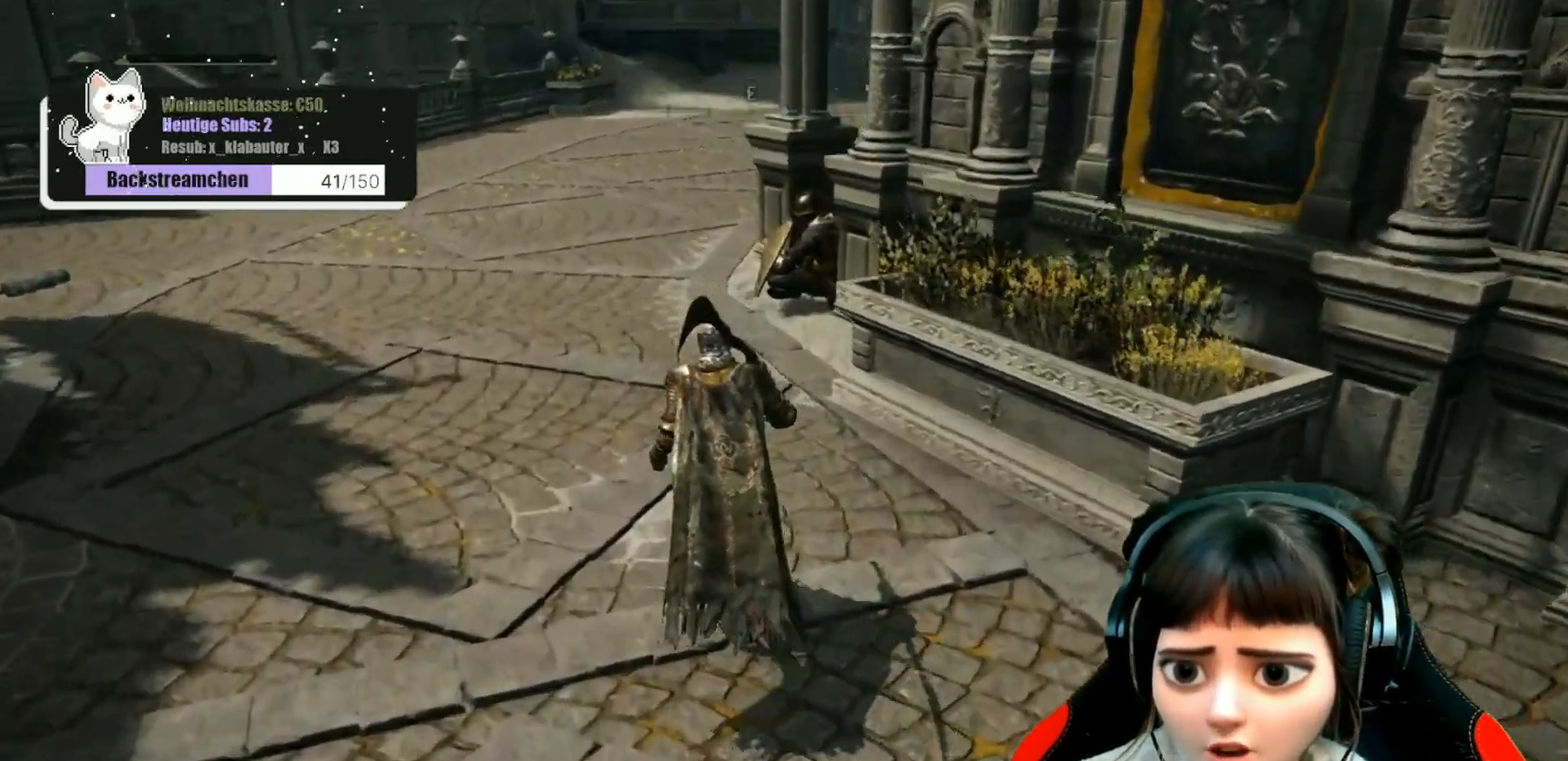
{"dt_ms": 500, "buttons": [], "left_stick": "up", "right_stick": "down-right", "events": [[133, "R3", "down"], [250, "R3", "up"]]}
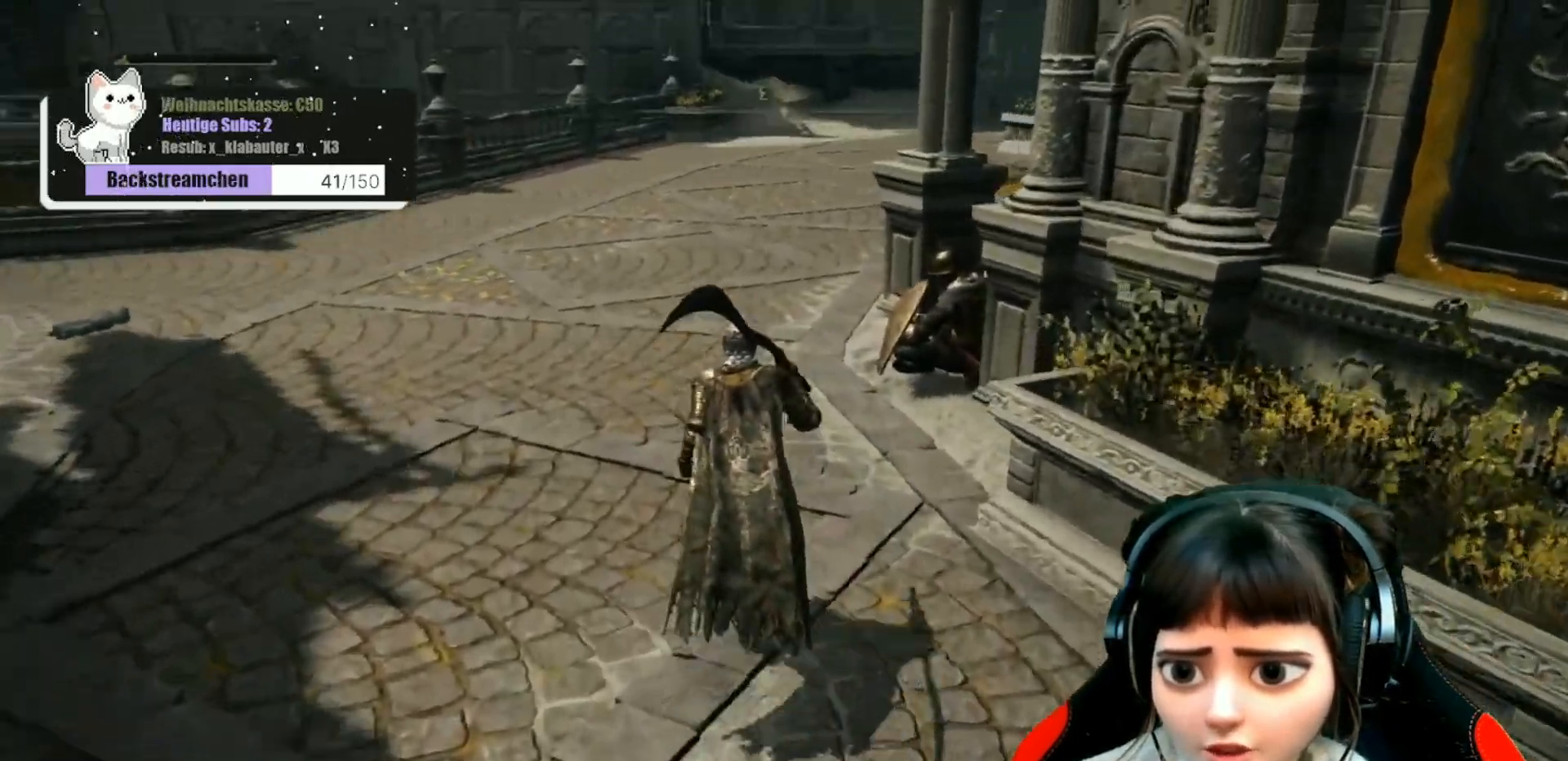
{"dt_ms": 500, "buttons": [], "left_stick": "up", "right_stick": "right", "events": [[350, "R3", "down"], [450, "R3", "up"], [467, "right_stick", "right"]]}
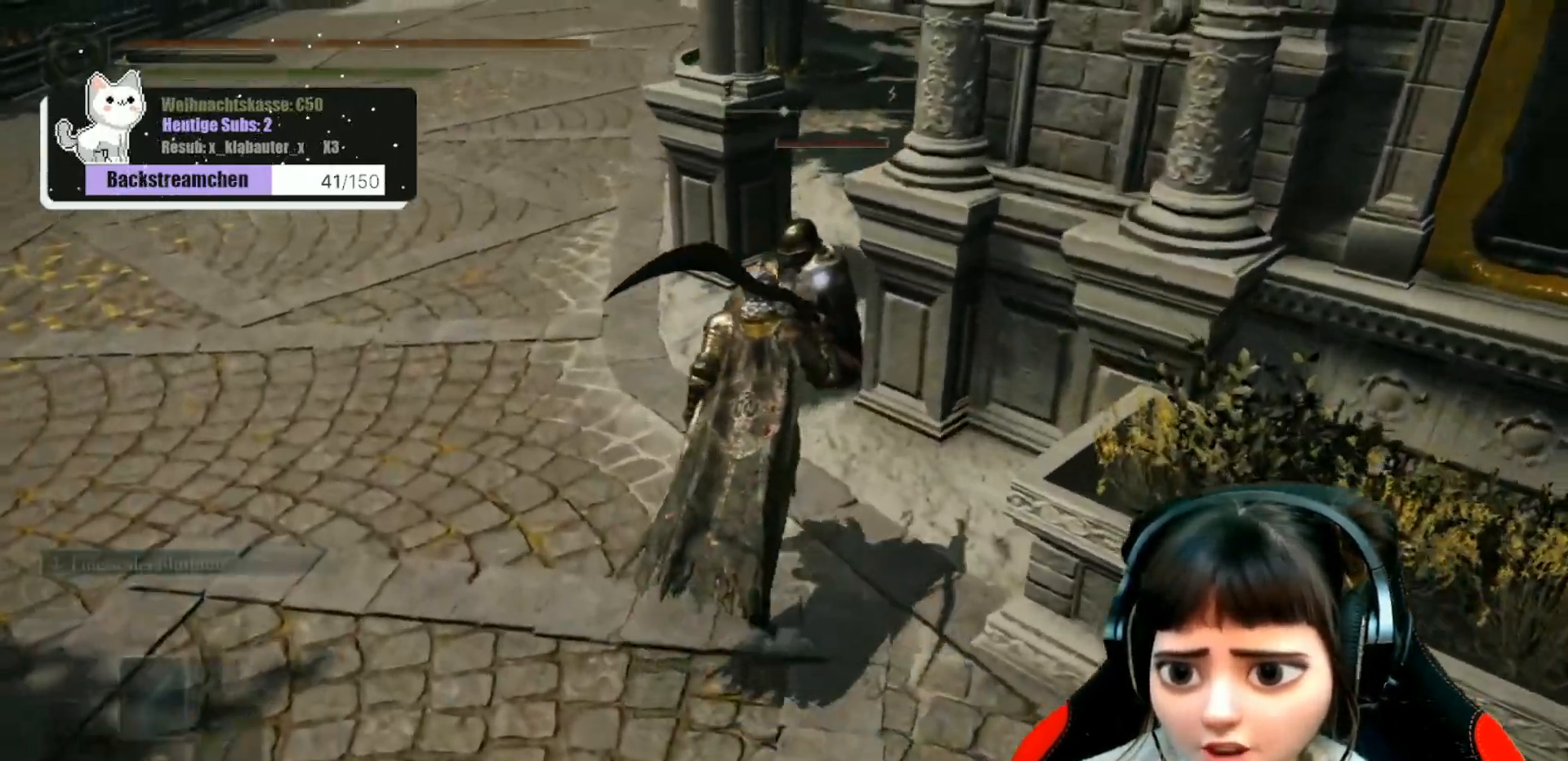
{"dt_ms": 500, "buttons": [], "left_stick": "left", "right_stick": "center", "events": [[17, "left_stick", "center"], [100, "right_stick", "center"], [117, "R1", "down"], [167, "R1", "up"], [283, "R1", "down"], [333, "R1", "up"], [433, "R1", "down"], [483, "left_stick", "left"], [500, "R1", "up"]]}
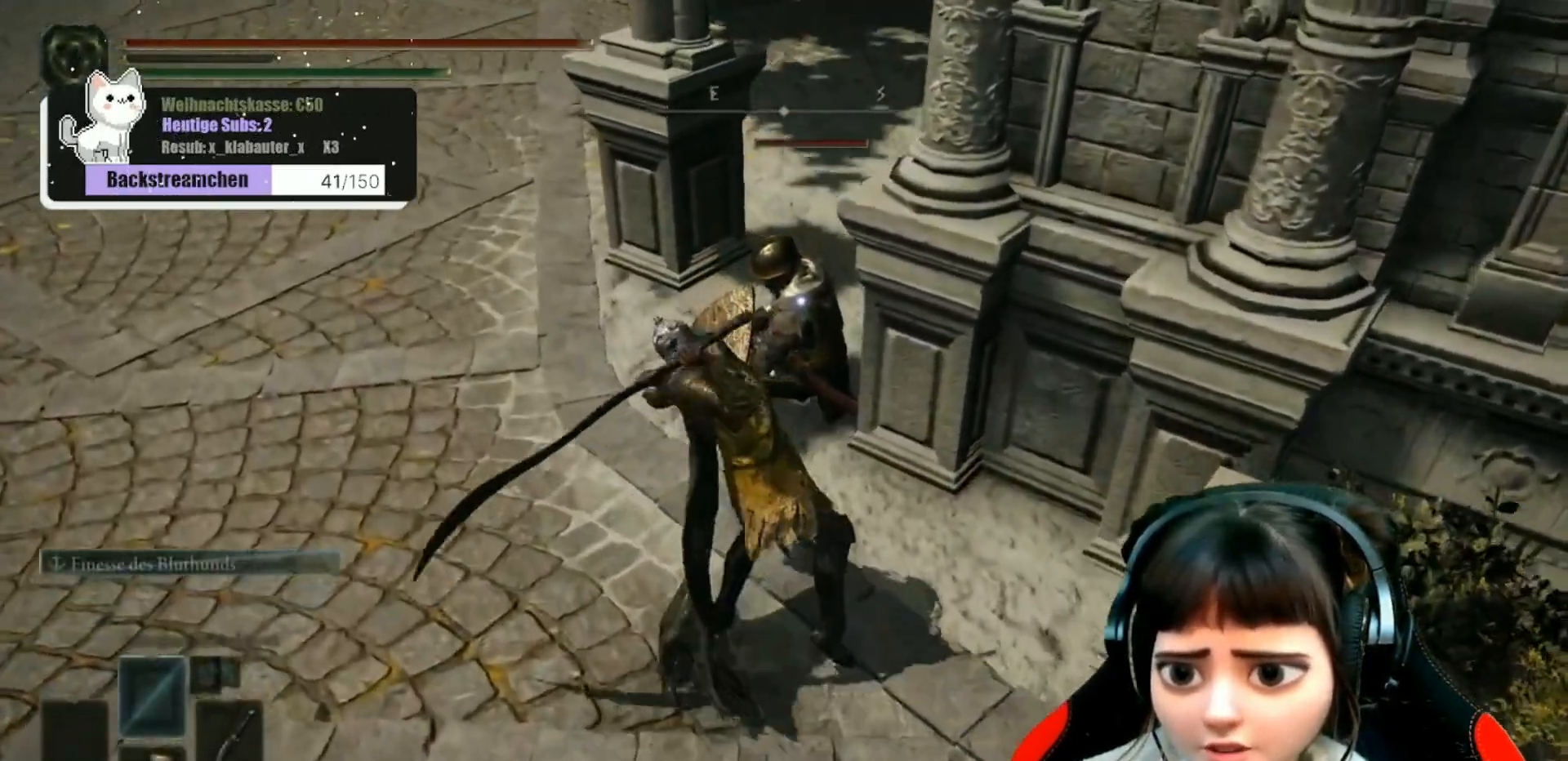
{"dt_ms": 500, "buttons": [], "left_stick": "center", "right_stick": "center", "events": [[100, "R1", "down"], [100, "left_stick", "center"], [150, "R1", "up"], [250, "R1", "down"], [300, "left_stick", "left"], [317, "R1", "up"], [433, "R1", "down"], [483, "R1", "up"], [483, "left_stick", "center"]]}
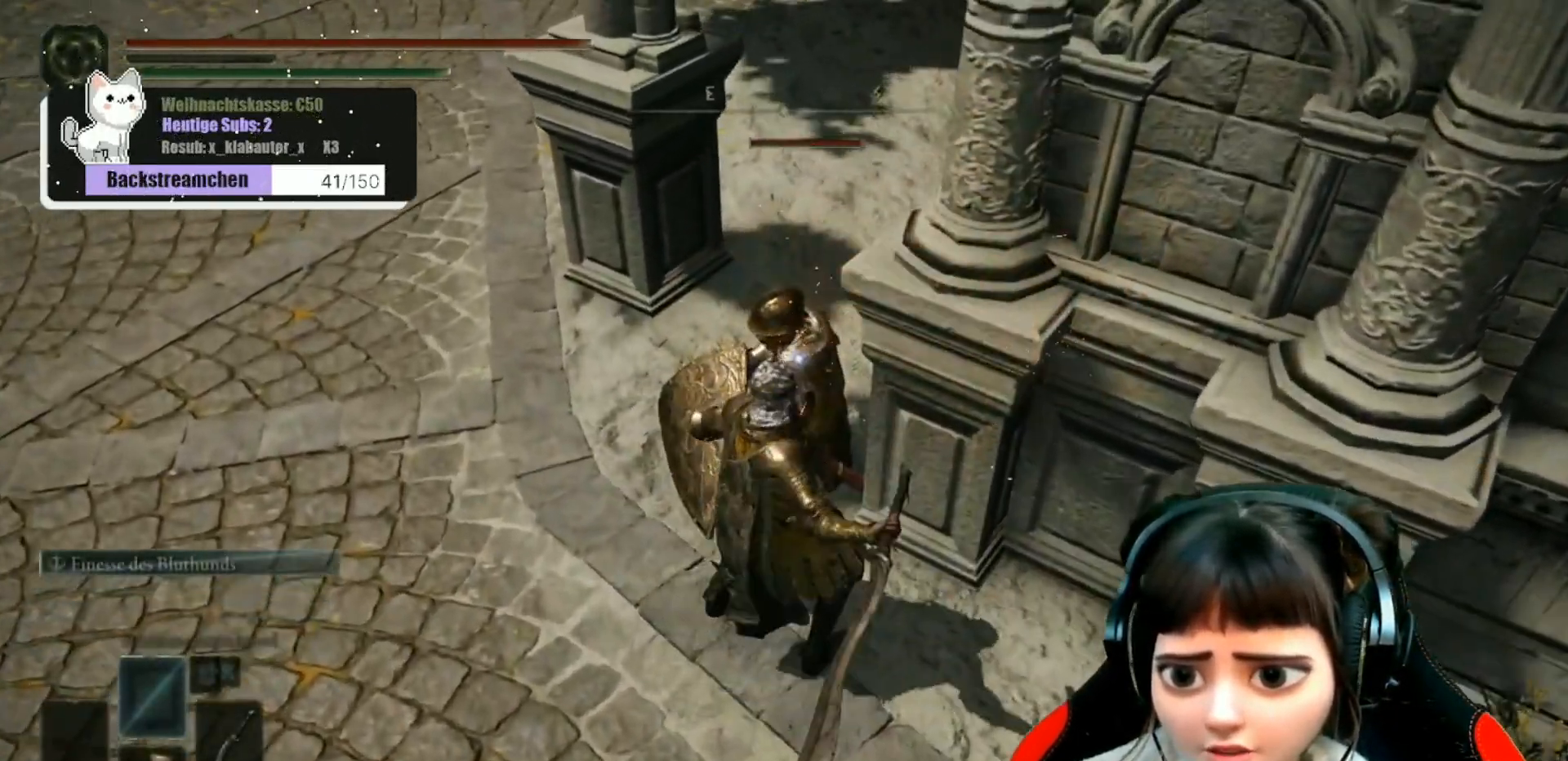
{"dt_ms": 500, "buttons": [], "left_stick": "left", "right_stick": "center", "events": [[83, "left_stick", "left"], [117, "R1", "down"], [183, "R1", "up"], [350, "R1", "down"], [433, "R1", "up"]]}
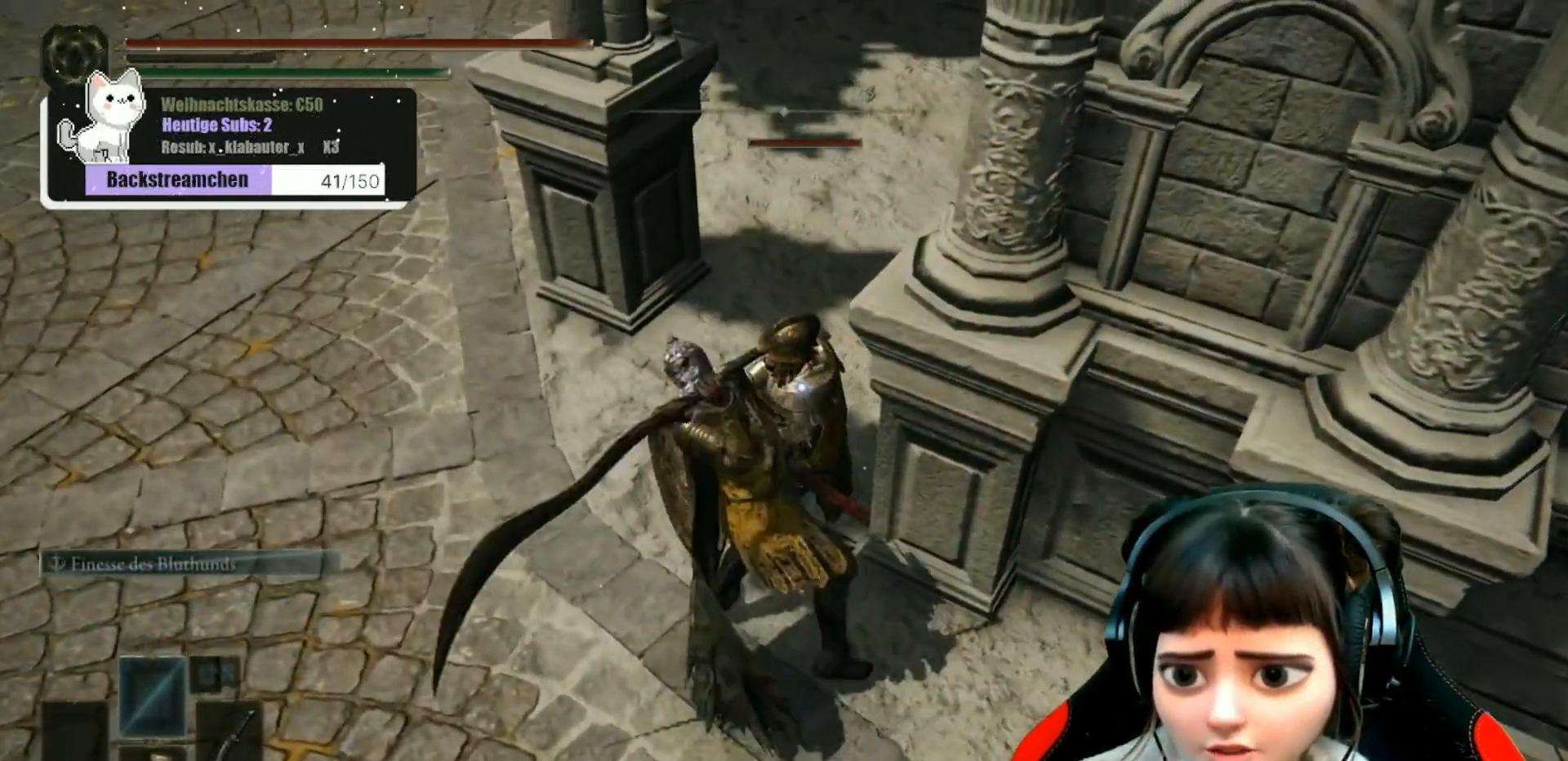
{"dt_ms": 500, "buttons": ["R1"], "left_stick": "left", "right_stick": "center", "events": [[50, "R1", "down"], [133, "R1", "up"], [250, "R1", "down"], [333, "R1", "up"], [433, "R1", "down"]]}
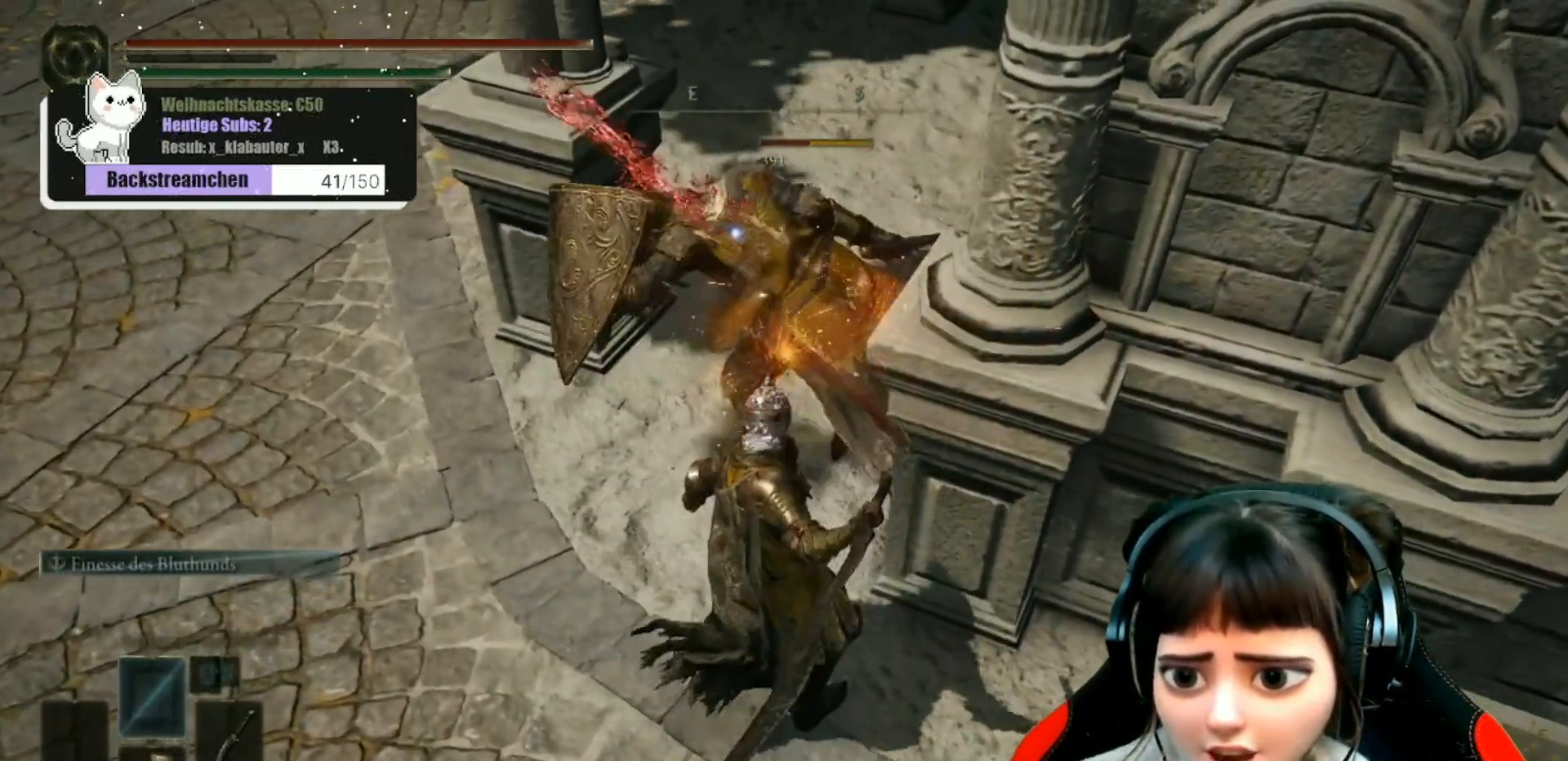
{"dt_ms": 500, "buttons": ["R1"], "left_stick": "up-left", "right_stick": "center", "events": [[33, "R1", "up"], [233, "R1", "down"], [350, "R1", "up"], [383, "left_stick", "up-left"], [417, "R1", "down"]]}
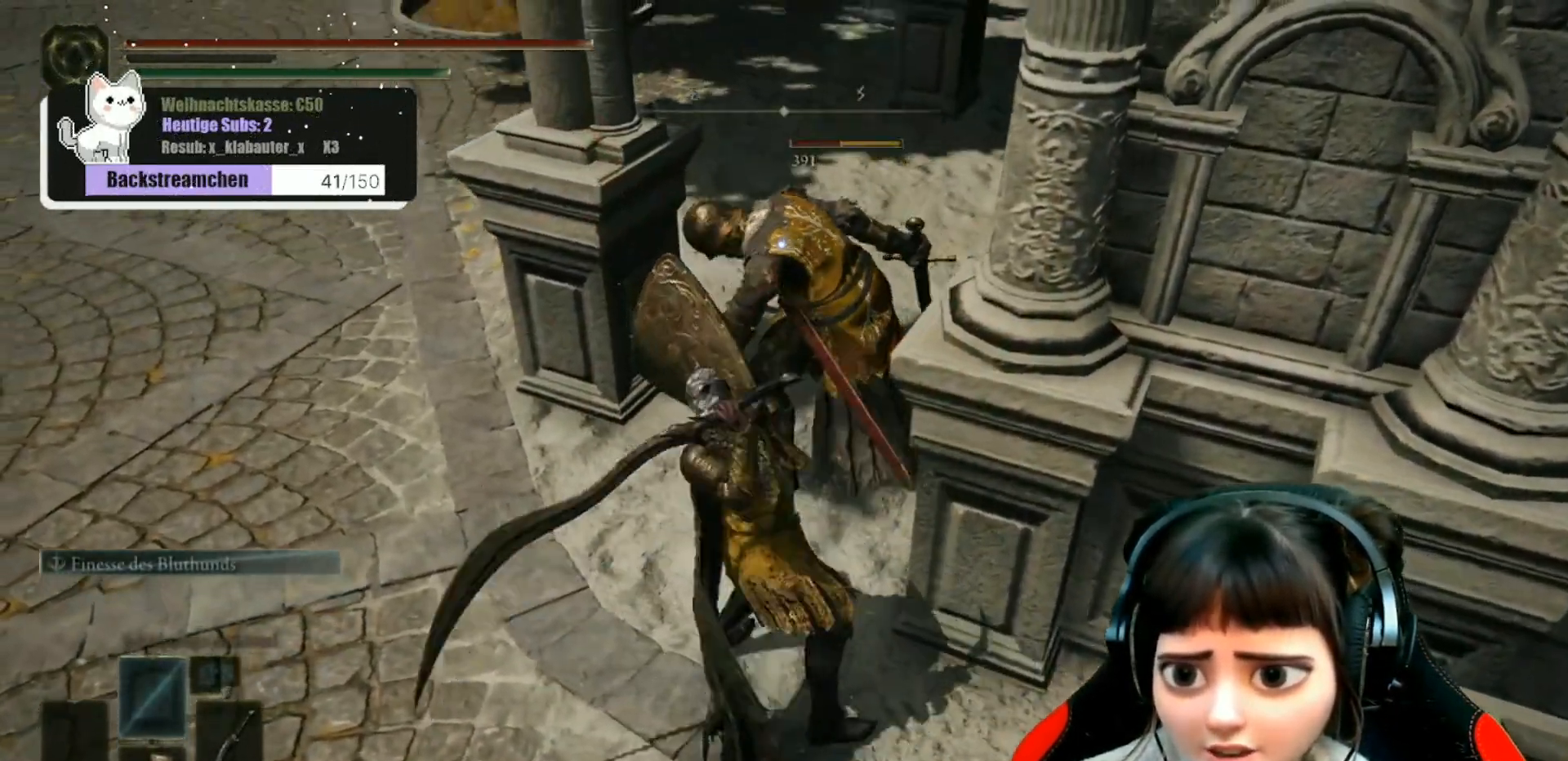
{"dt_ms": 500, "buttons": [], "left_stick": "center", "right_stick": "center", "events": [[17, "R1", "up"], [100, "R1", "down"], [183, "R1", "up"], [200, "left_stick", "center"], [267, "R1", "down"], [350, "R1", "up"]]}
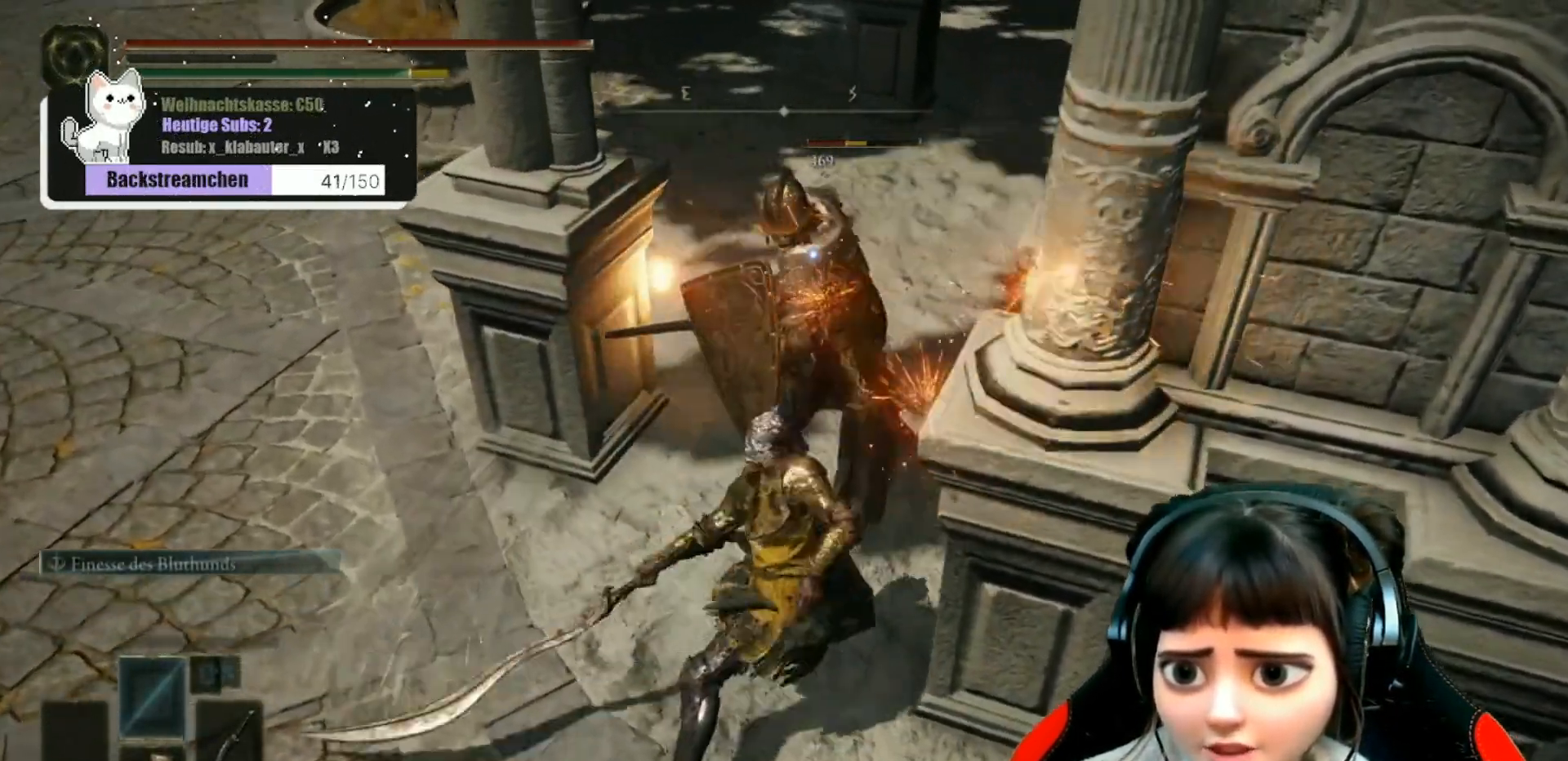
{"dt_ms": 500, "buttons": [], "left_stick": "up", "right_stick": "center", "events": [[133, "right_stick", "up"], [350, "R1", "down"], [450, "R1", "up"], [450, "left_stick", "up"], [450, "right_stick", "center"]]}
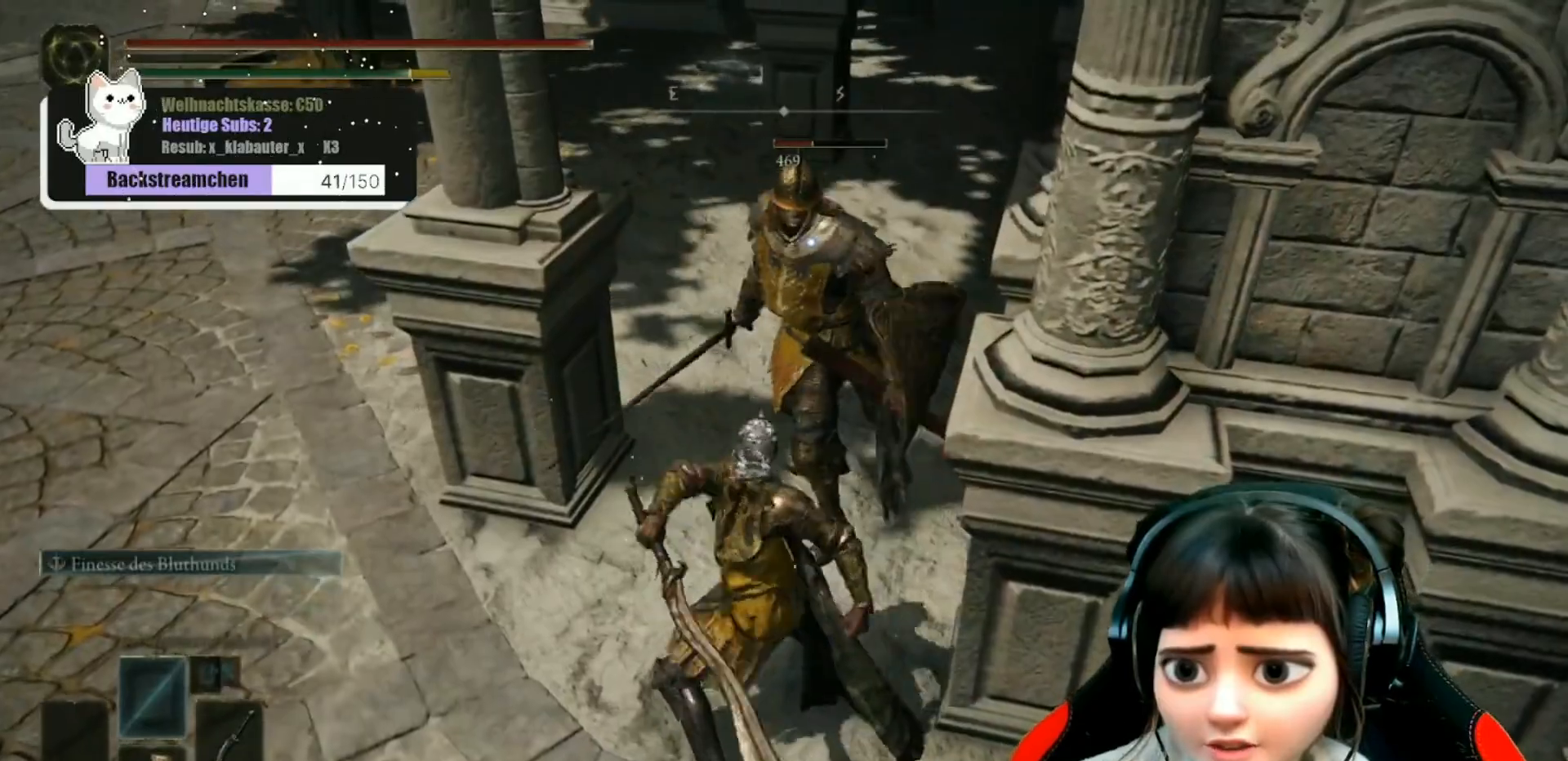
{"dt_ms": 1000, "buttons": [], "left_stick": "center", "right_stick": "up-left"}
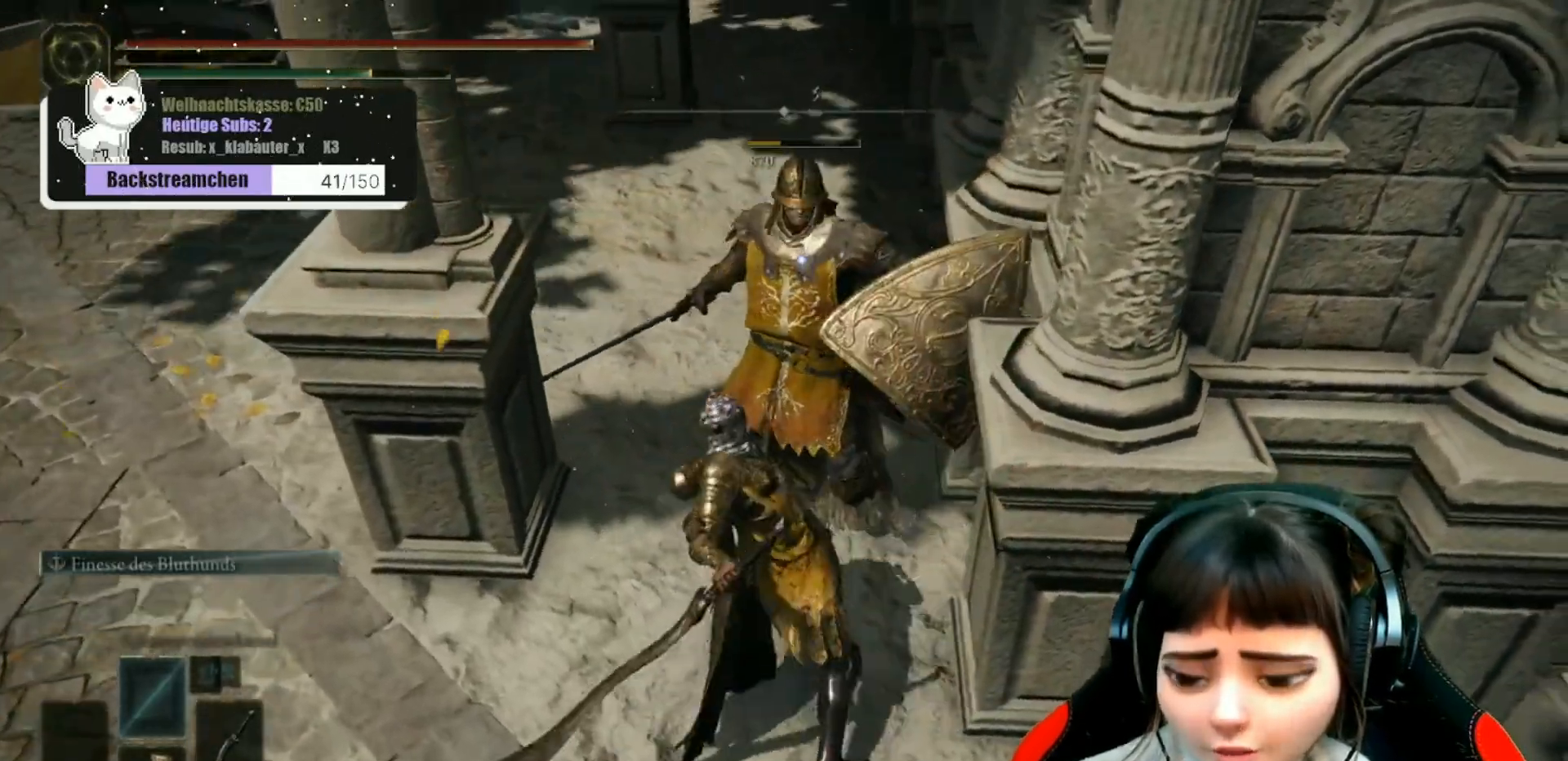
{"dt_ms": 500, "buttons": [], "left_stick": "center", "right_stick": "center", "events": [[17, "right_stick", "center"], [233, "right_stick", "up-left"], [467, "right_stick", "center"]]}
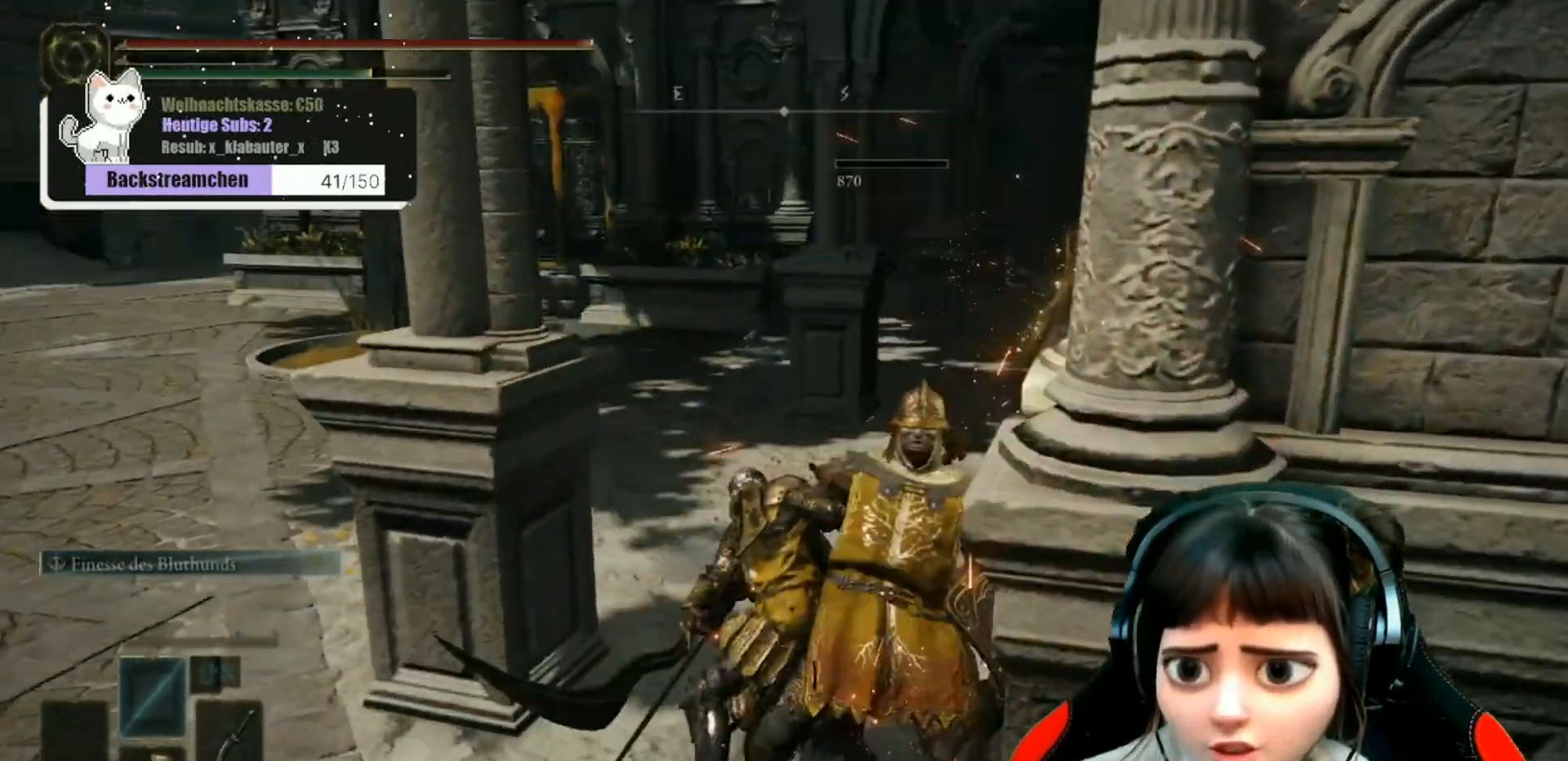
{"dt_ms": 500, "buttons": [], "left_stick": "center", "right_stick": "center", "events": []}
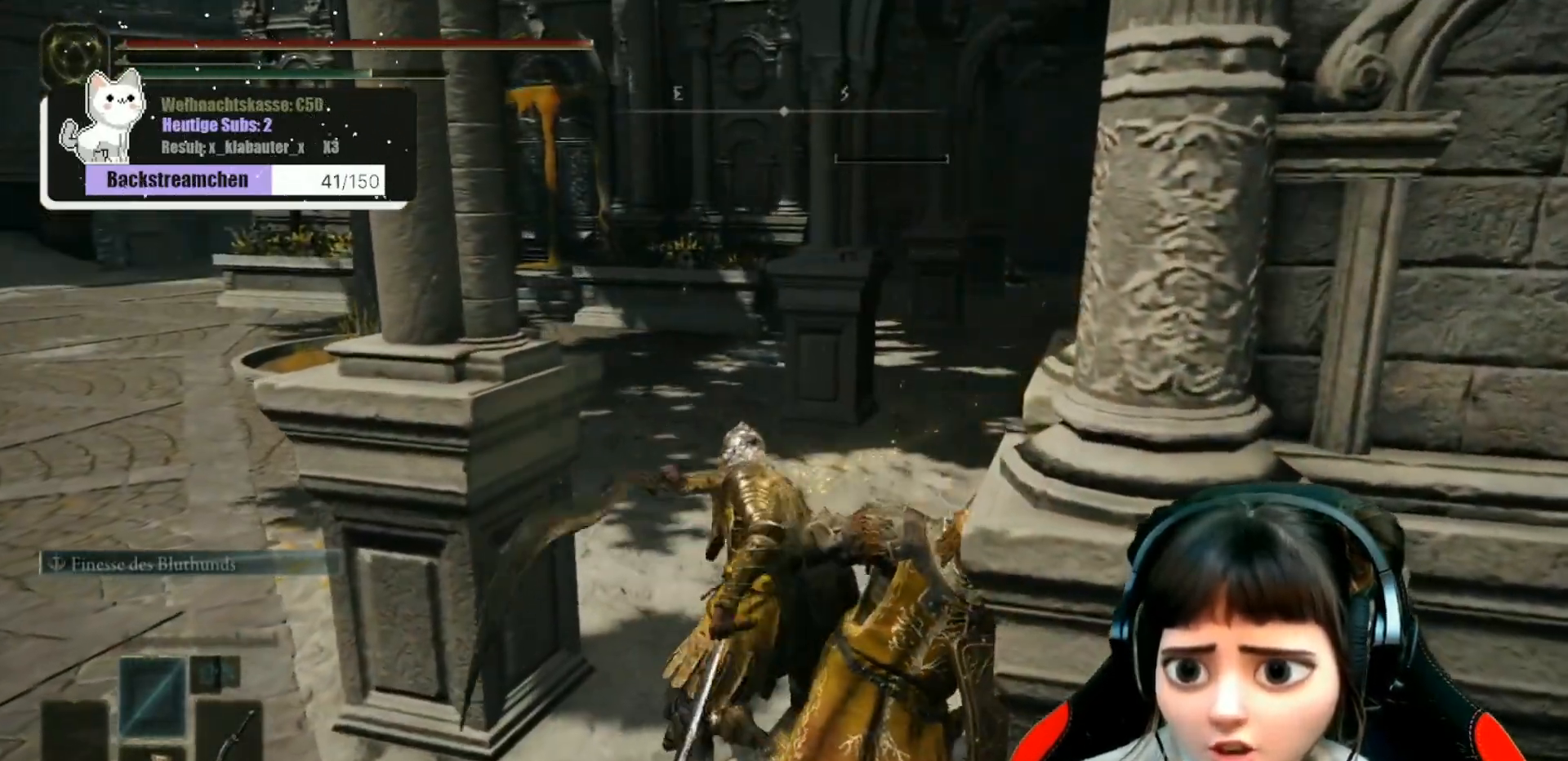
{"dt_ms": 500, "buttons": [], "left_stick": "center", "right_stick": "center", "events": [[333, "left_stick", "down"], [467, "left_stick", "center"]]}
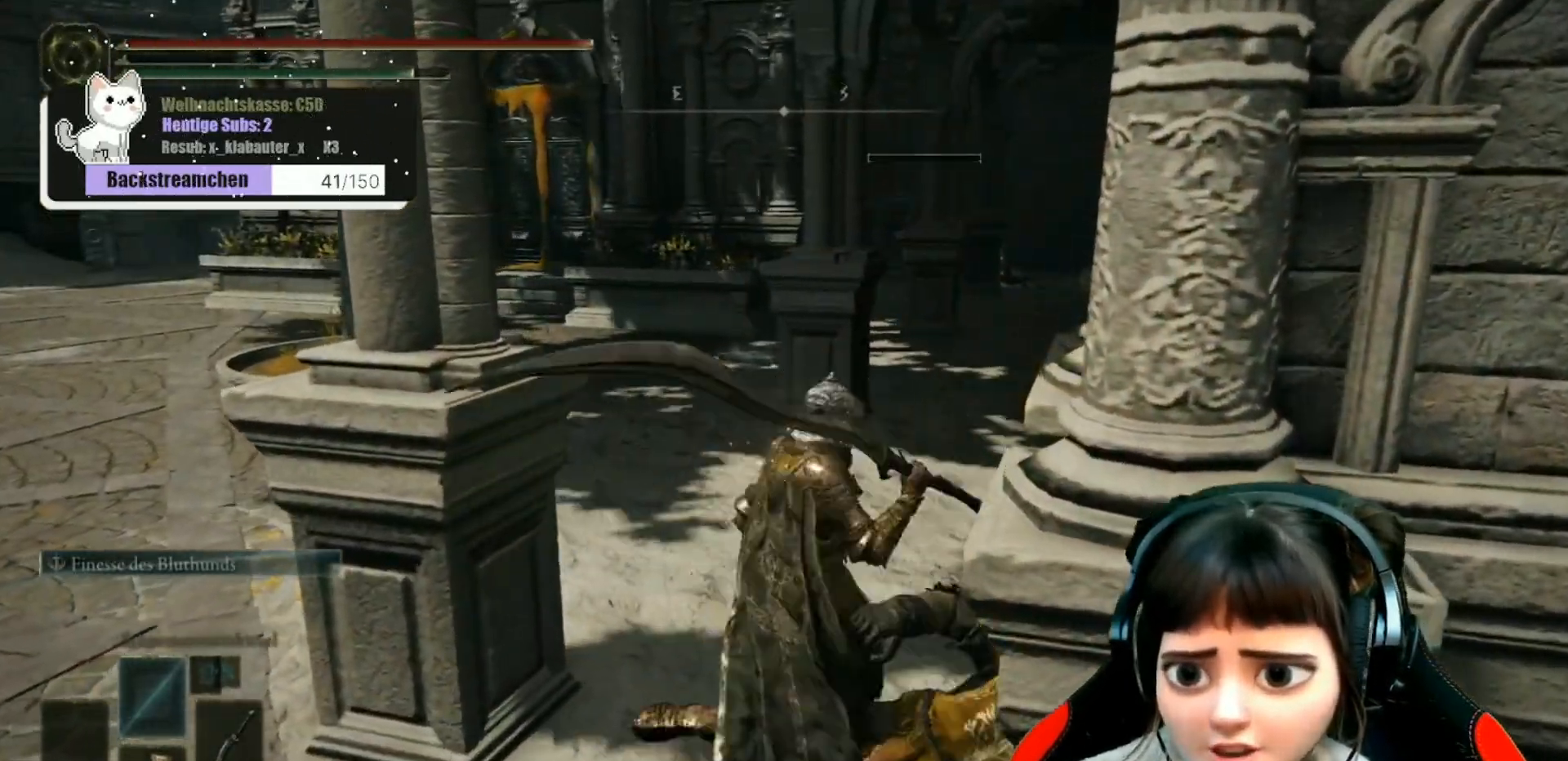
{"dt_ms": 500, "buttons": [], "left_stick": "center", "right_stick": "center", "events": []}
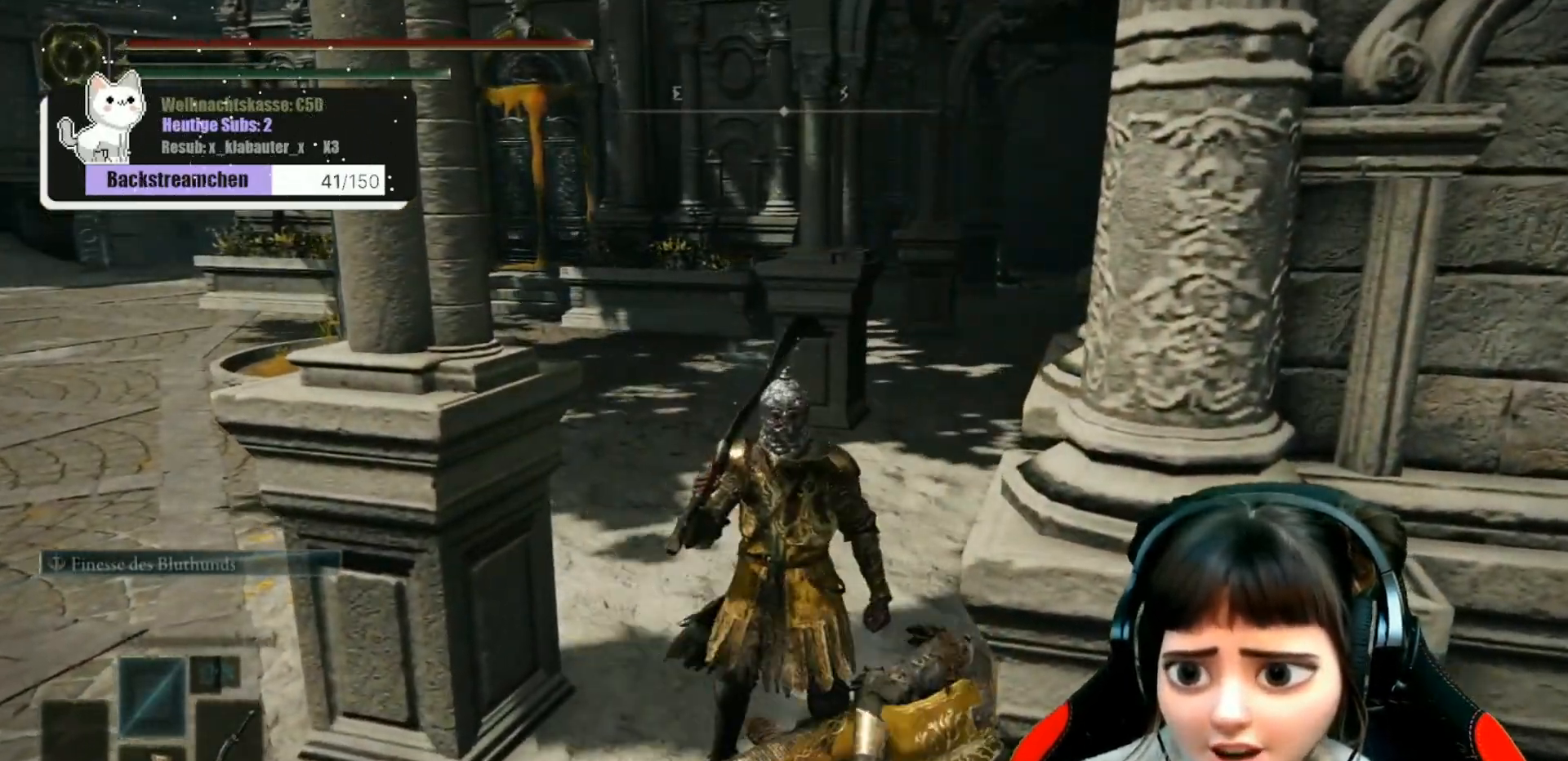
{"dt_ms": 500, "buttons": [], "left_stick": "center", "right_stick": "center", "events": [[150, "right_stick", "right"], [383, "right_stick", "center"]]}
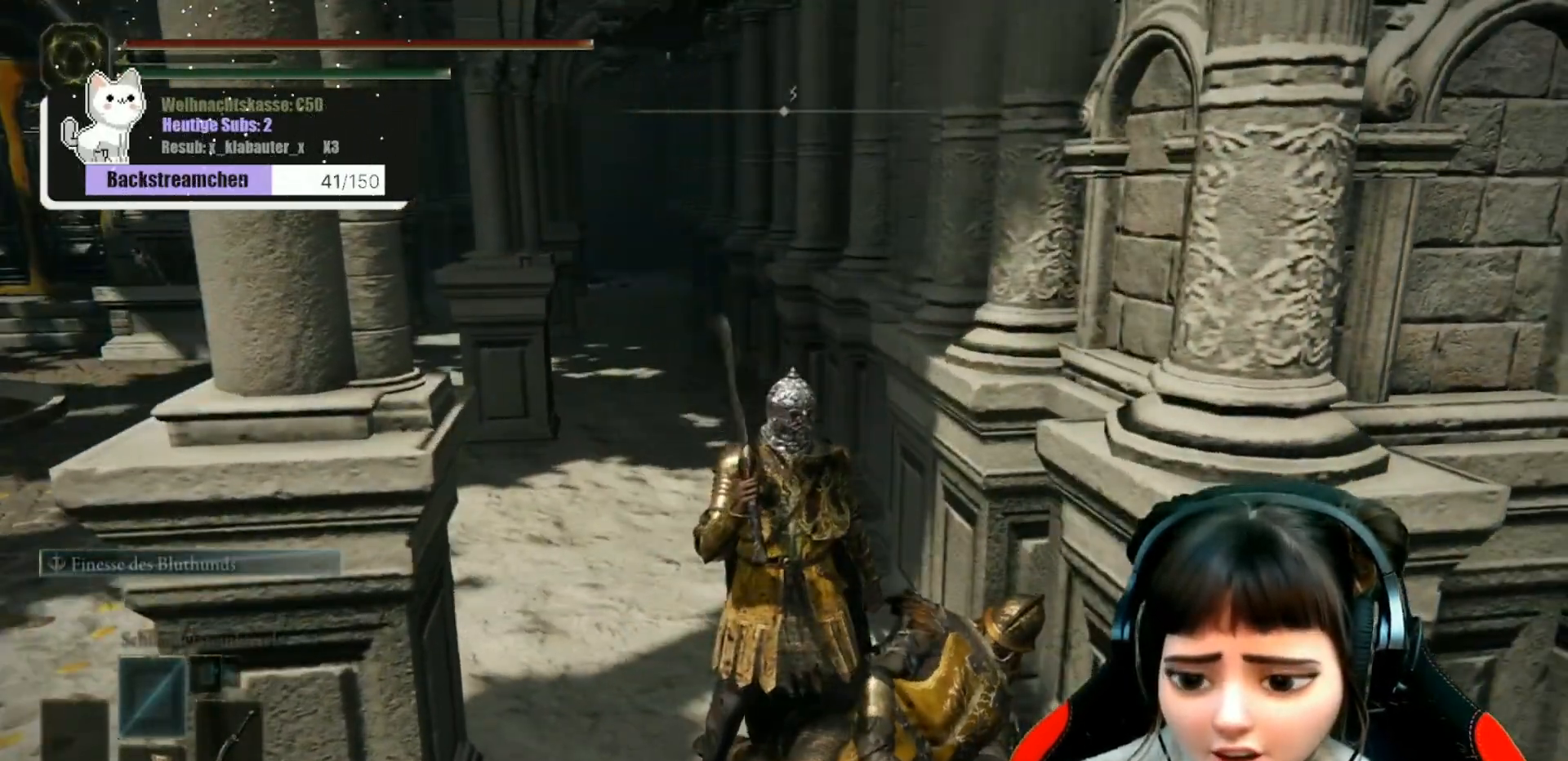
{"dt_ms": 500, "buttons": [], "left_stick": "down-right", "right_stick": "right", "events": [[150, "left_stick", "down-right"], [233, "right_stick", "right"]]}
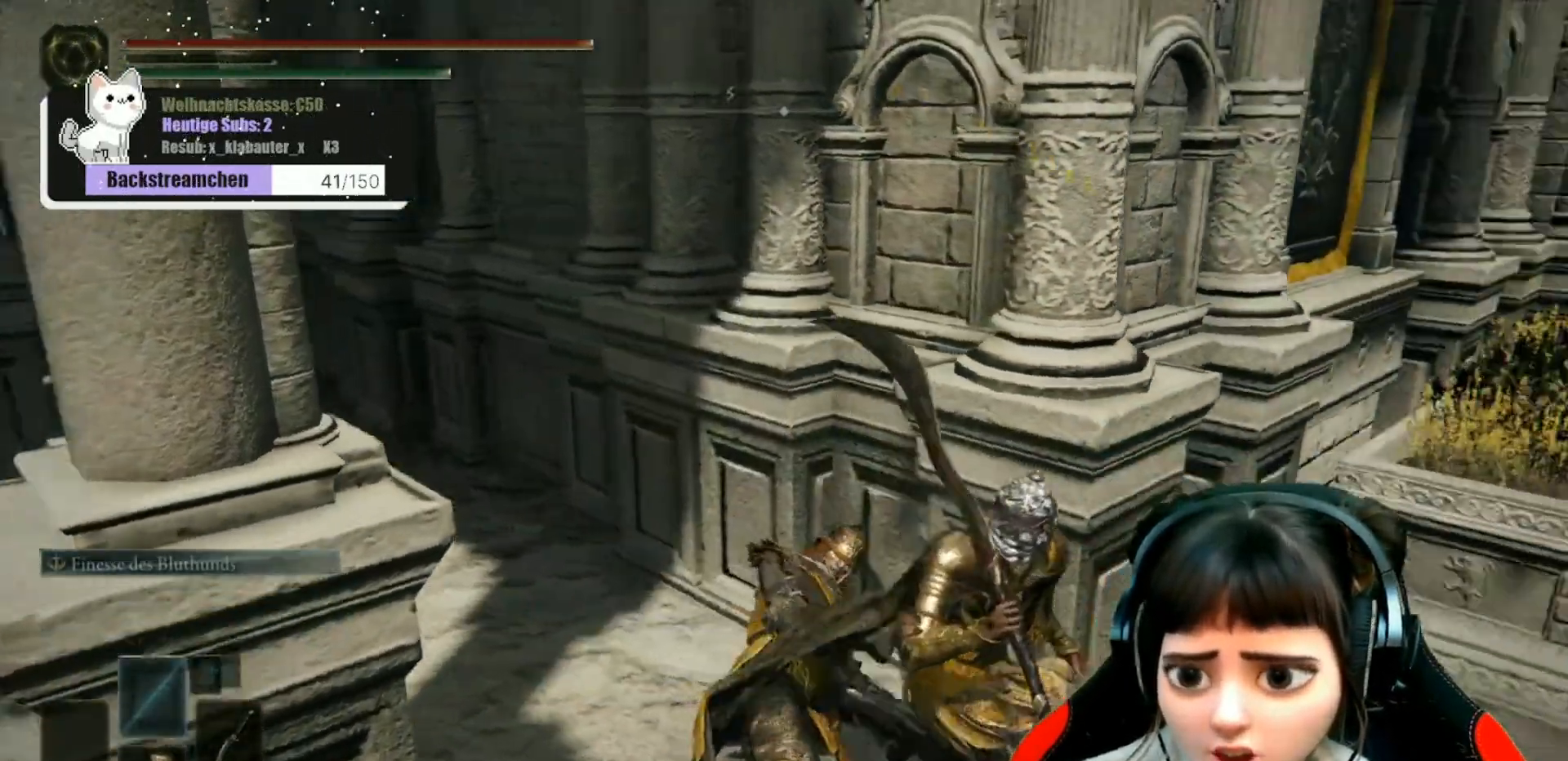
{"dt_ms": 500, "buttons": [], "left_stick": "up-right", "right_stick": "center", "events": [[83, "left_stick", "right"], [233, "left_stick", "up-right"], [367, "right_stick", "center"]]}
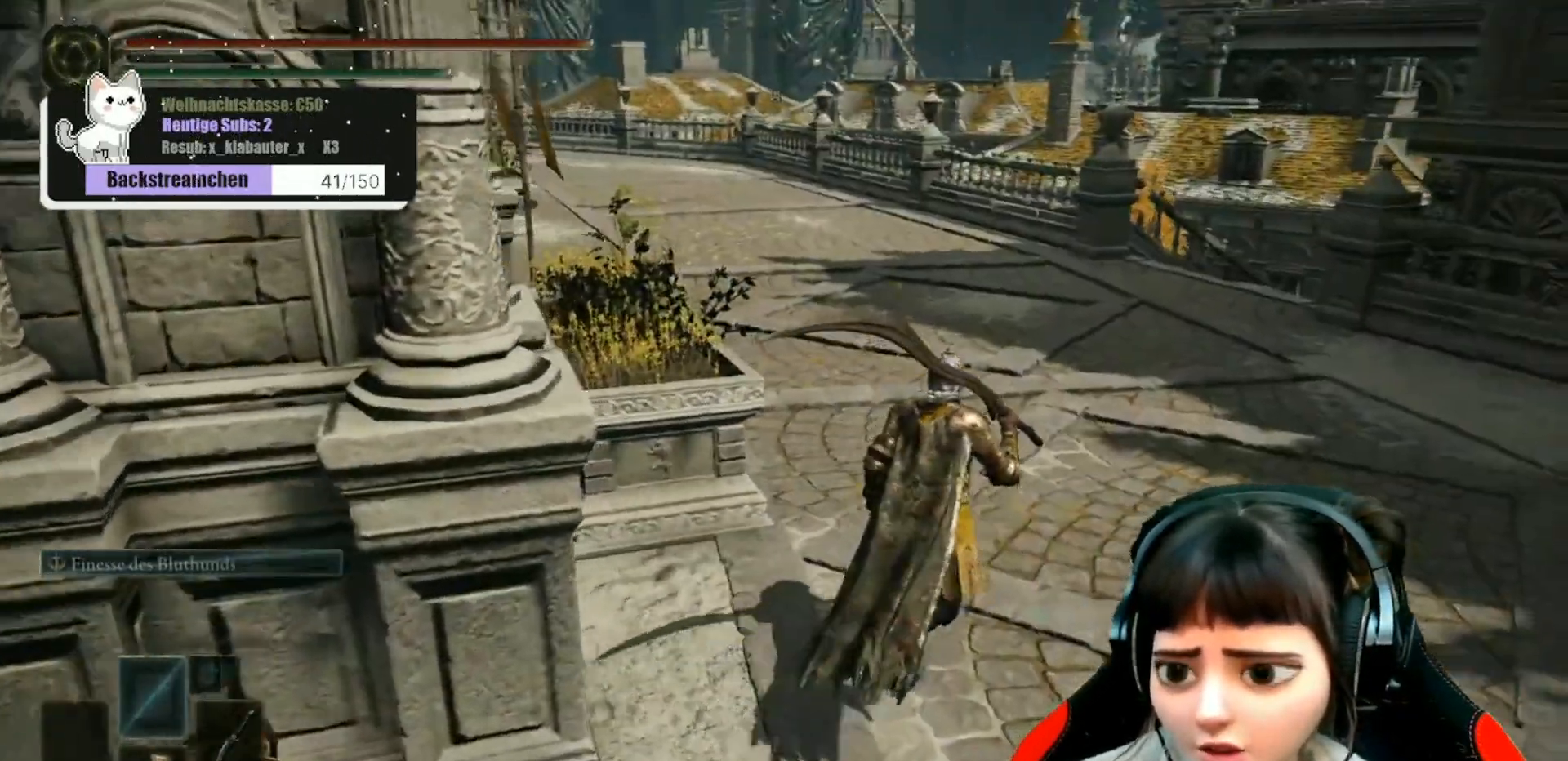
{"dt_ms": 500, "buttons": [], "left_stick": "up", "right_stick": "center", "events": [[83, "left_stick", "up"], [217, "right_stick", "right"], [467, "right_stick", "center"]]}
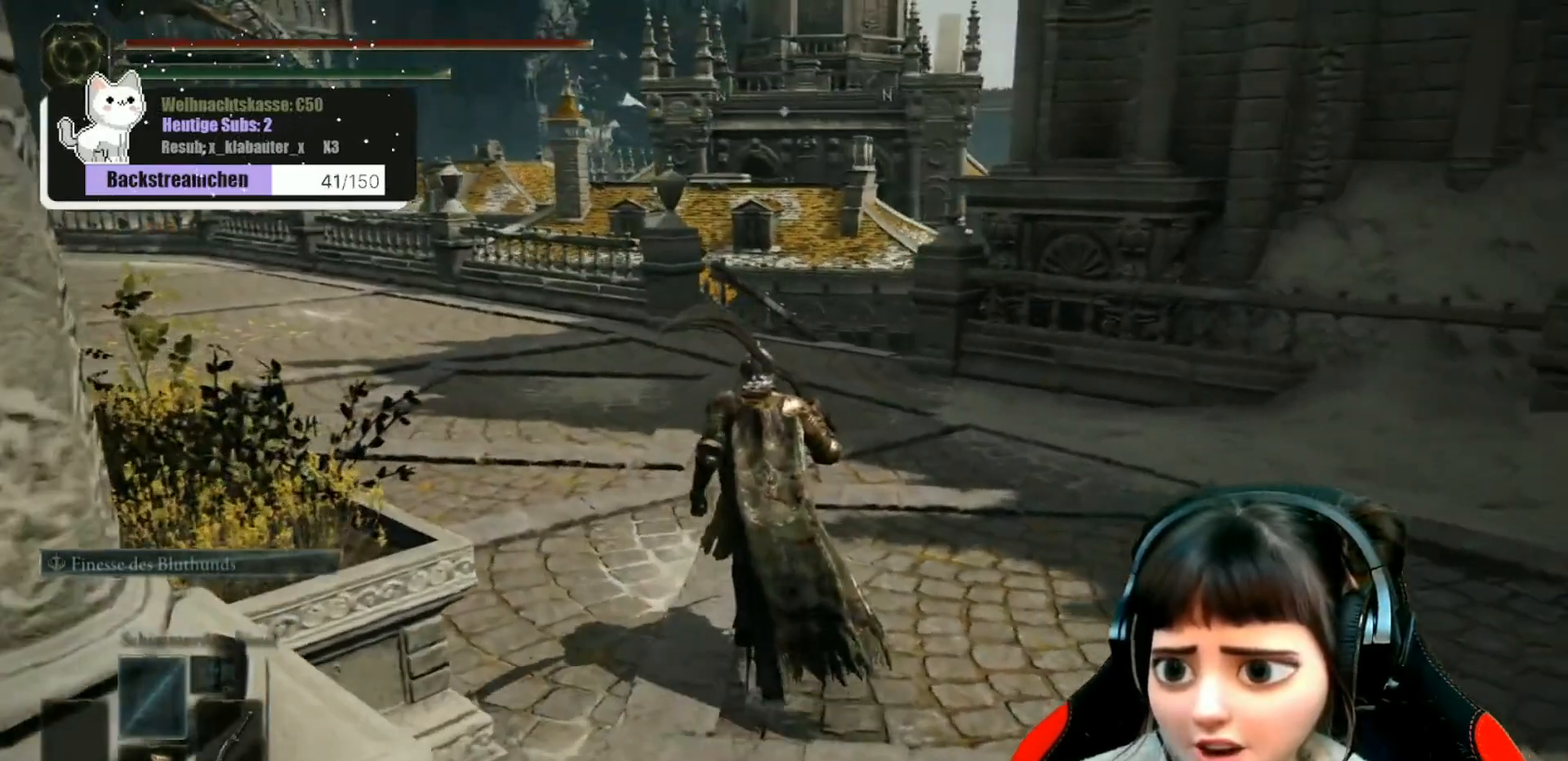
{"dt_ms": 500, "buttons": [], "left_stick": "up", "right_stick": "center", "events": []}
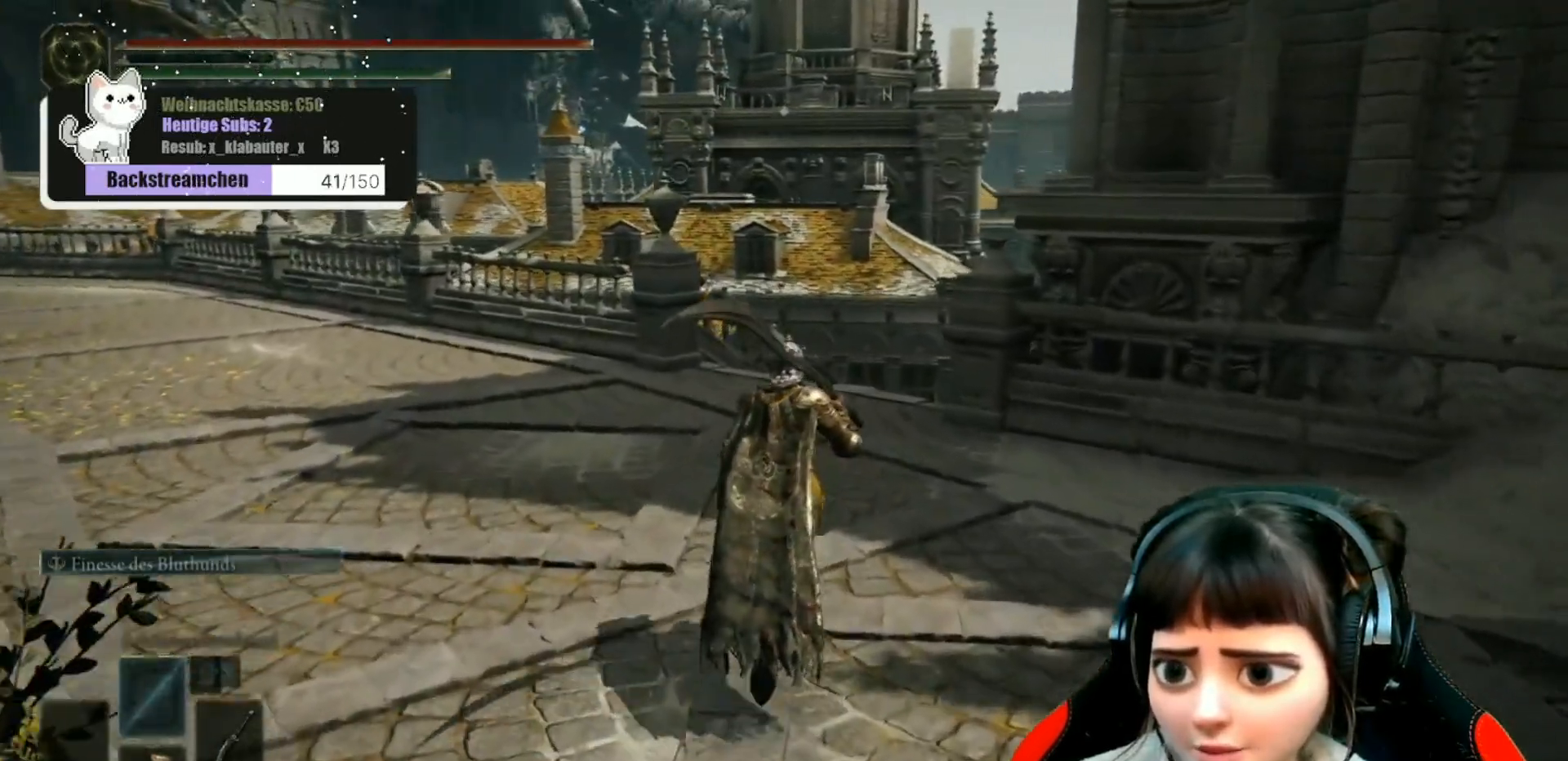
{"dt_ms": 500, "buttons": [], "left_stick": "up", "right_stick": "center", "events": []}
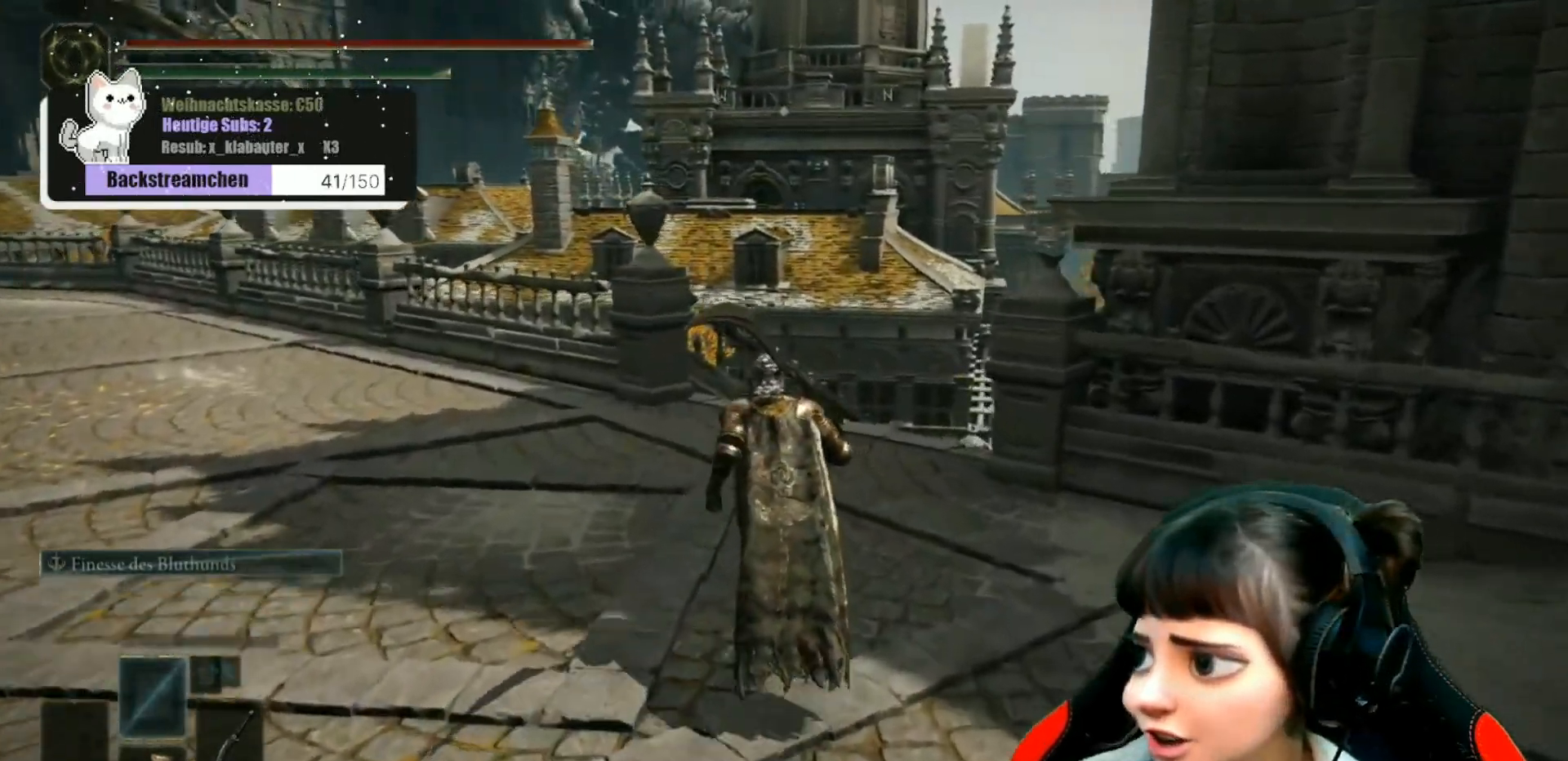
{"dt_ms": 500, "buttons": [], "left_stick": "center", "right_stick": "down-right", "events": [[317, "right_stick", "down-right"], [467, "left_stick", "center"]]}
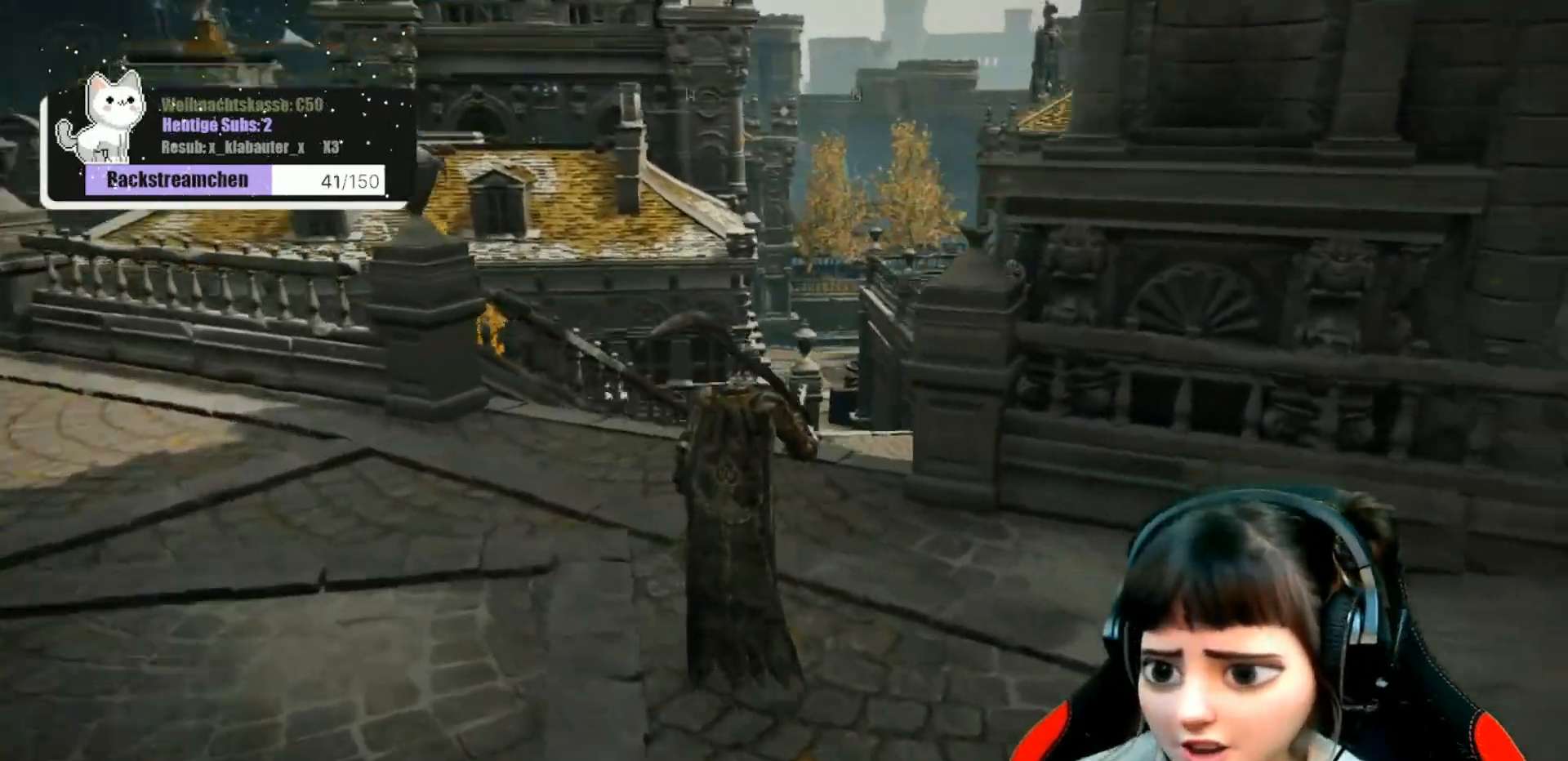
{"dt_ms": 500, "buttons": [], "left_stick": "up", "right_stick": "down", "events": [[83, "right_stick", "center"], [367, "left_stick", "up"], [400, "right_stick", "down"]]}
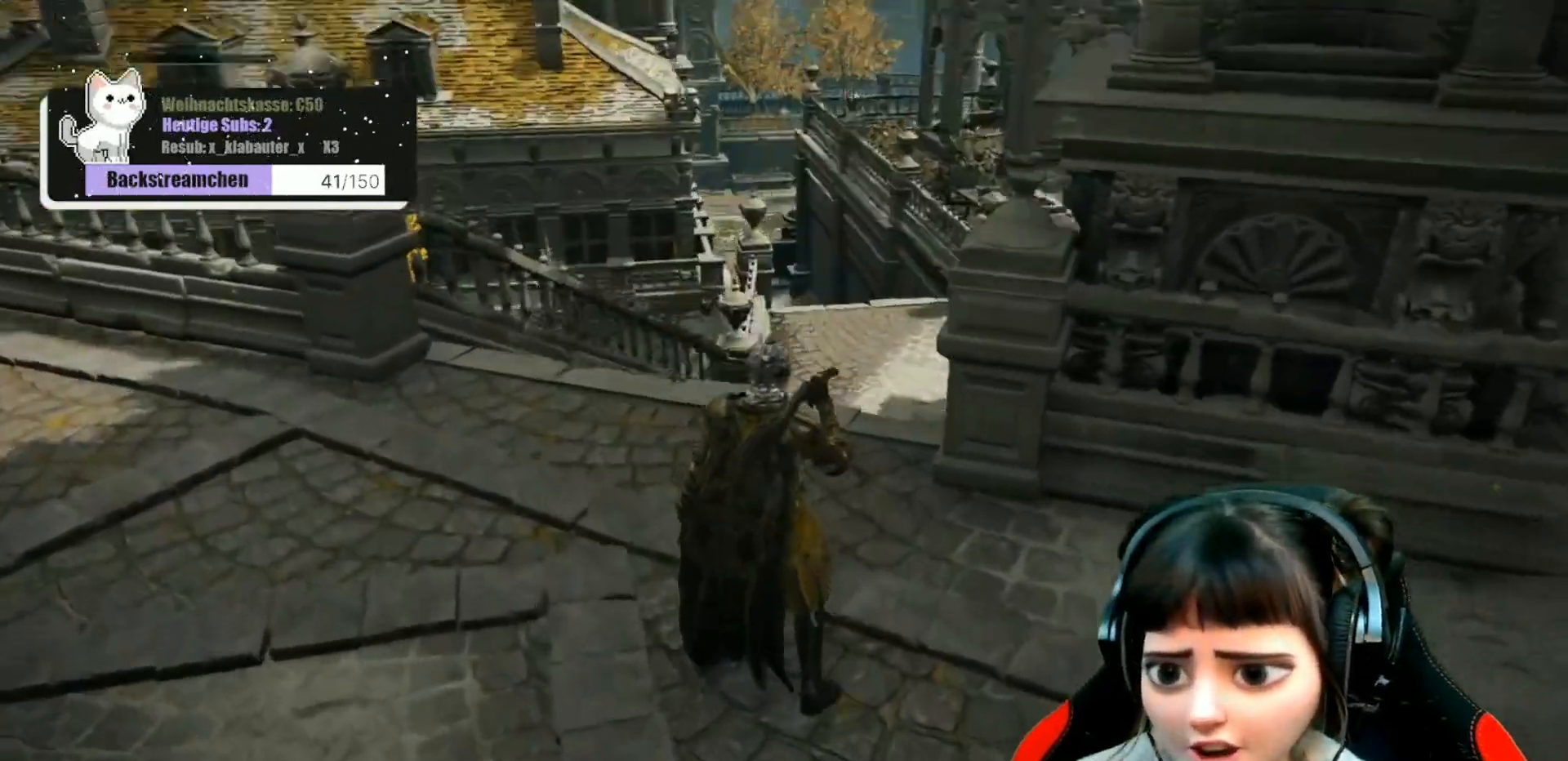
{"dt_ms": 500, "buttons": [], "left_stick": "up", "right_stick": "right", "events": [[17, "right_stick", "center"], [500, "right_stick", "right"]]}
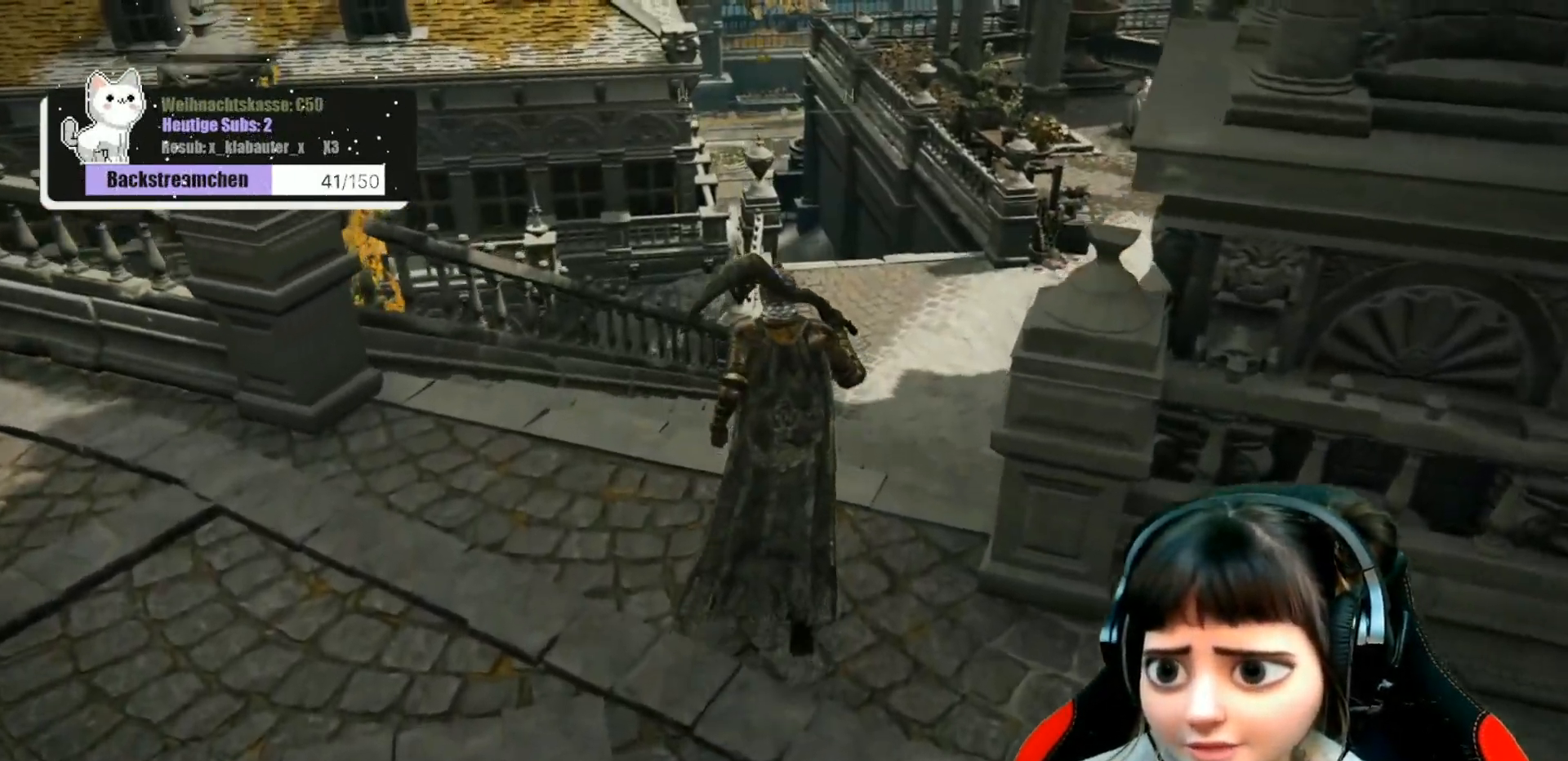
{"dt_ms": 500, "buttons": [], "left_stick": "center", "right_stick": "center", "events": [[183, "right_stick", "center"], [383, "left_stick", "center"]]}
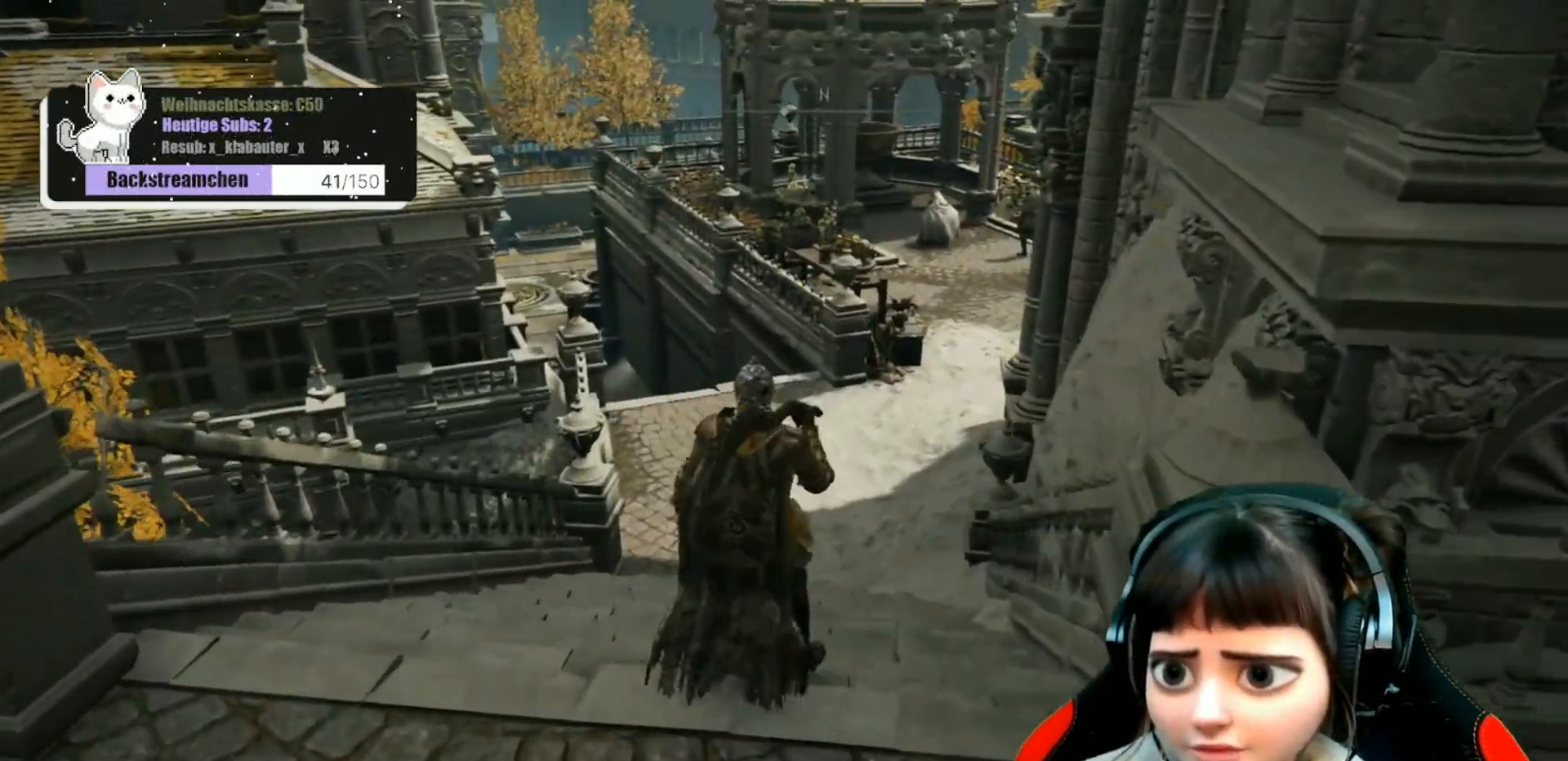
{"dt_ms": 500, "buttons": [], "left_stick": "up", "right_stick": "center", "events": [[400, "left_stick", "up"]]}